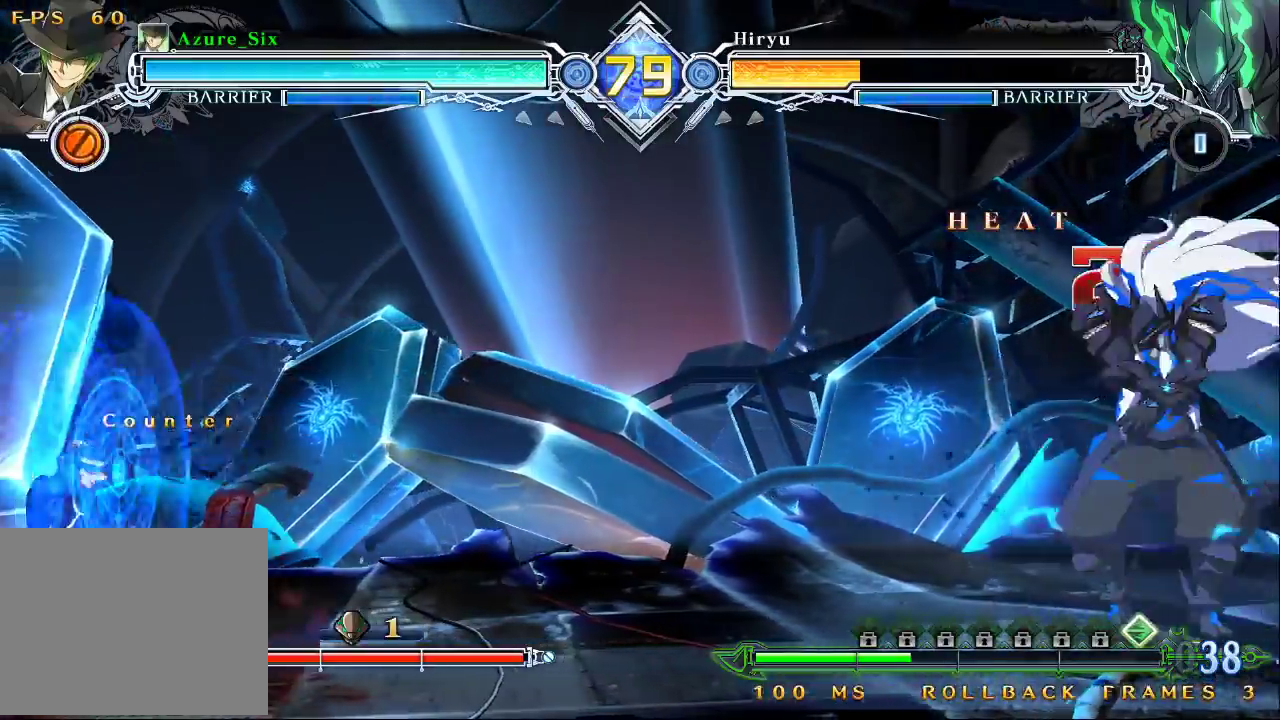
Gameplay with a controller (arcade stick); each line is a JSON object with the inputs held at the frame after it (dt_ms = milliseconds from this image to that frame). "events" lists button and stick changes between this image and that frame as [ms after this image, input, new state], when the widget could be followed in between. Not read: L3 R3.
{"dt_ms": 500, "buttons": [], "left_stick": "up-left", "events": [[33, "left_stick", "center"], [133, "left_stick", "left"], [433, "left_stick", "up-left"]]}
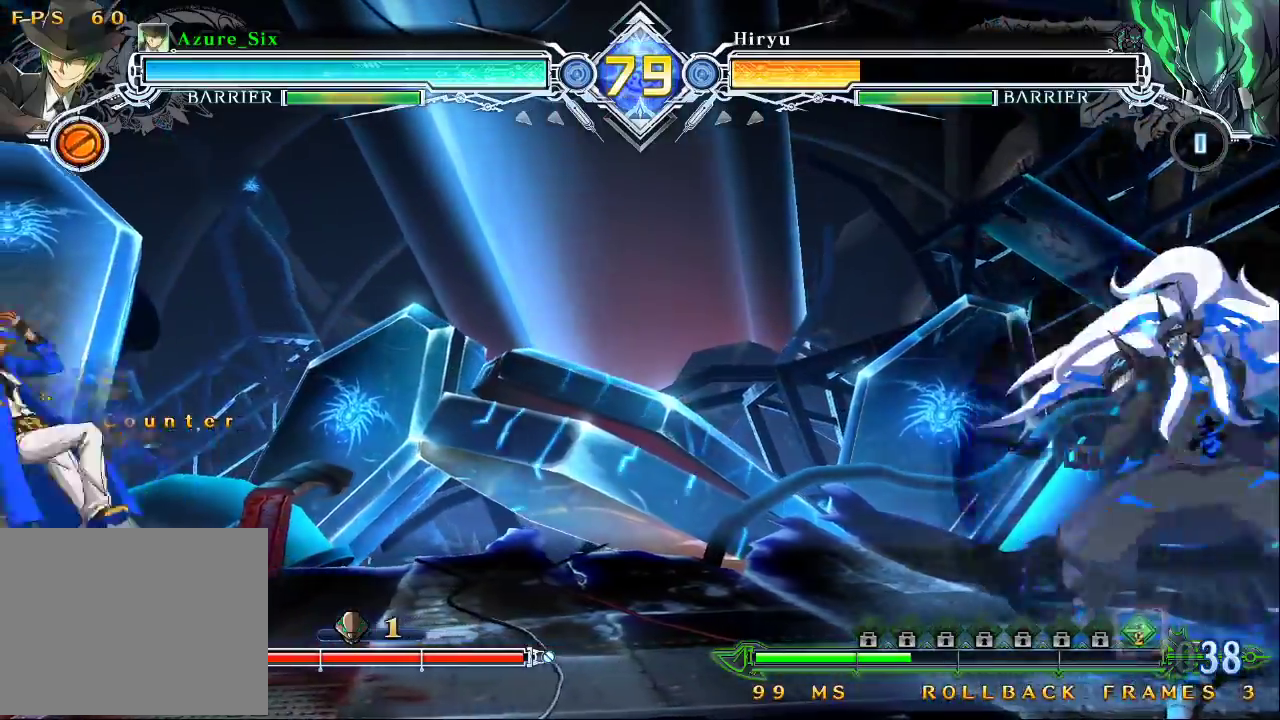
{"dt_ms": 500, "buttons": ["CROSS"], "left_stick": "right", "events": [[133, "left_stick", "right"], [200, "left_stick", "center"], [267, "left_stick", "right"], [433, "CROSS", "down"]]}
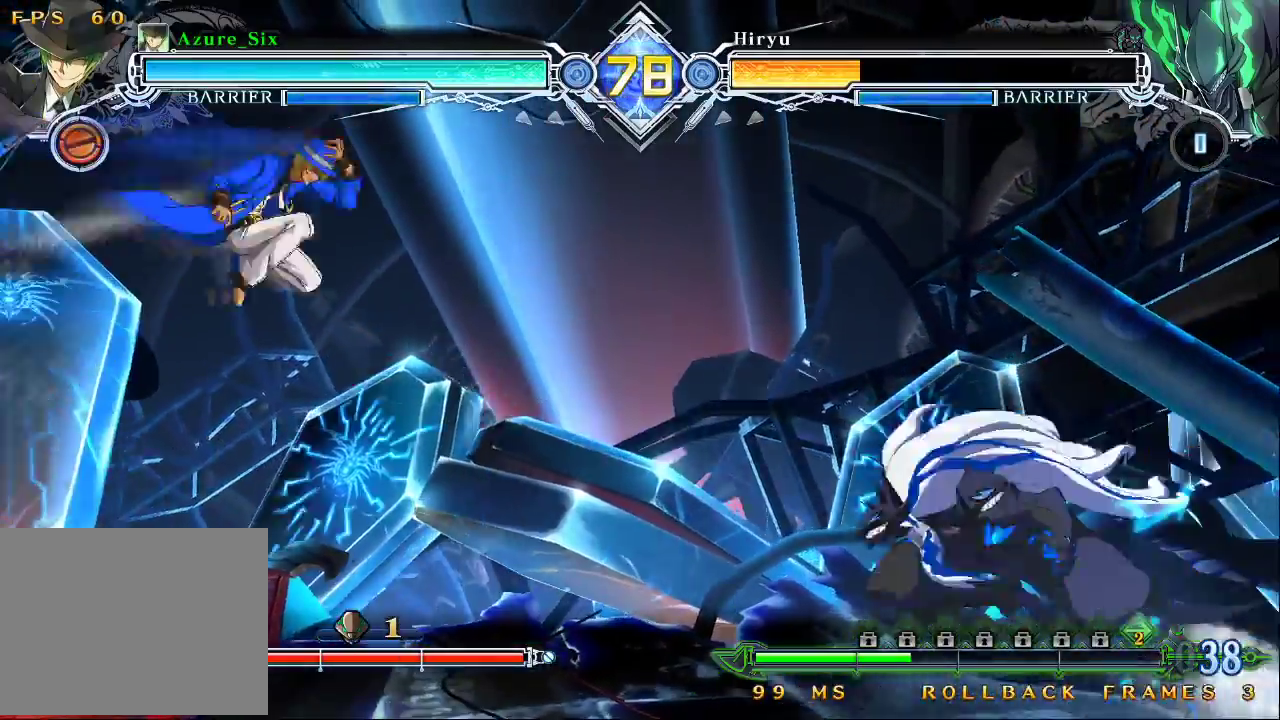
{"dt_ms": 500, "buttons": [], "left_stick": "center", "events": [[67, "left_stick", "center"], [100, "CROSS", "up"], [200, "left_stick", "down"], [333, "left_stick", "left"], [367, "TRIANGLE", "down"], [400, "left_stick", "center"], [467, "TRIANGLE", "up"]]}
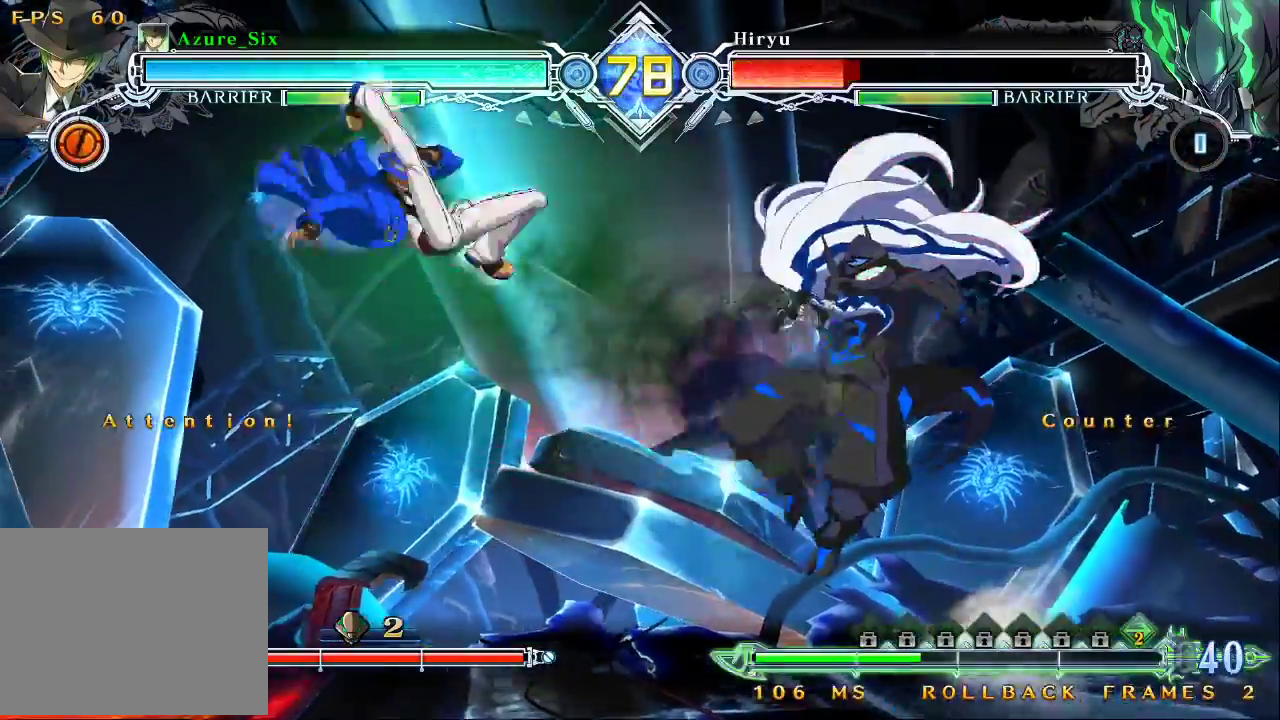
{"dt_ms": 500, "buttons": [], "left_stick": "center", "events": [[367, "CROSS", "down"], [500, "CROSS", "up"]]}
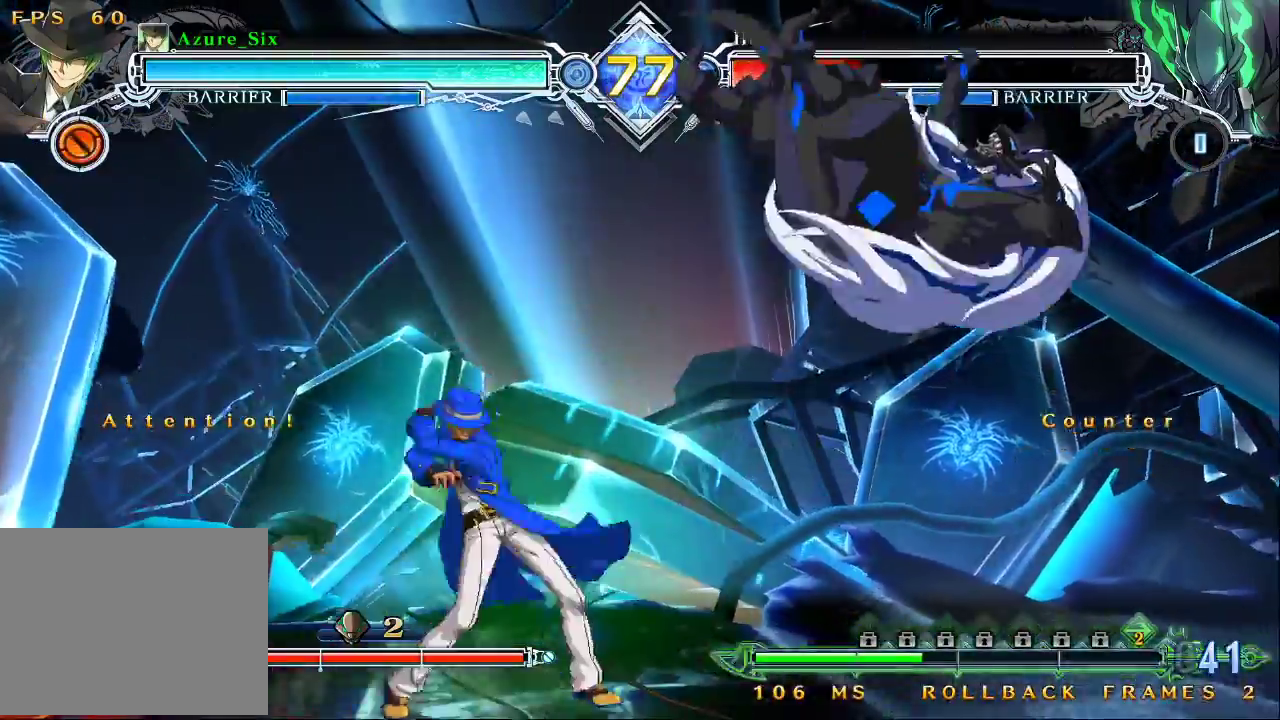
{"dt_ms": 500, "buttons": ["TRIANGLE"], "left_stick": "center", "events": [[133, "left_stick", "down"], [267, "left_stick", "left"], [367, "left_stick", "center"], [433, "TRIANGLE", "down"]]}
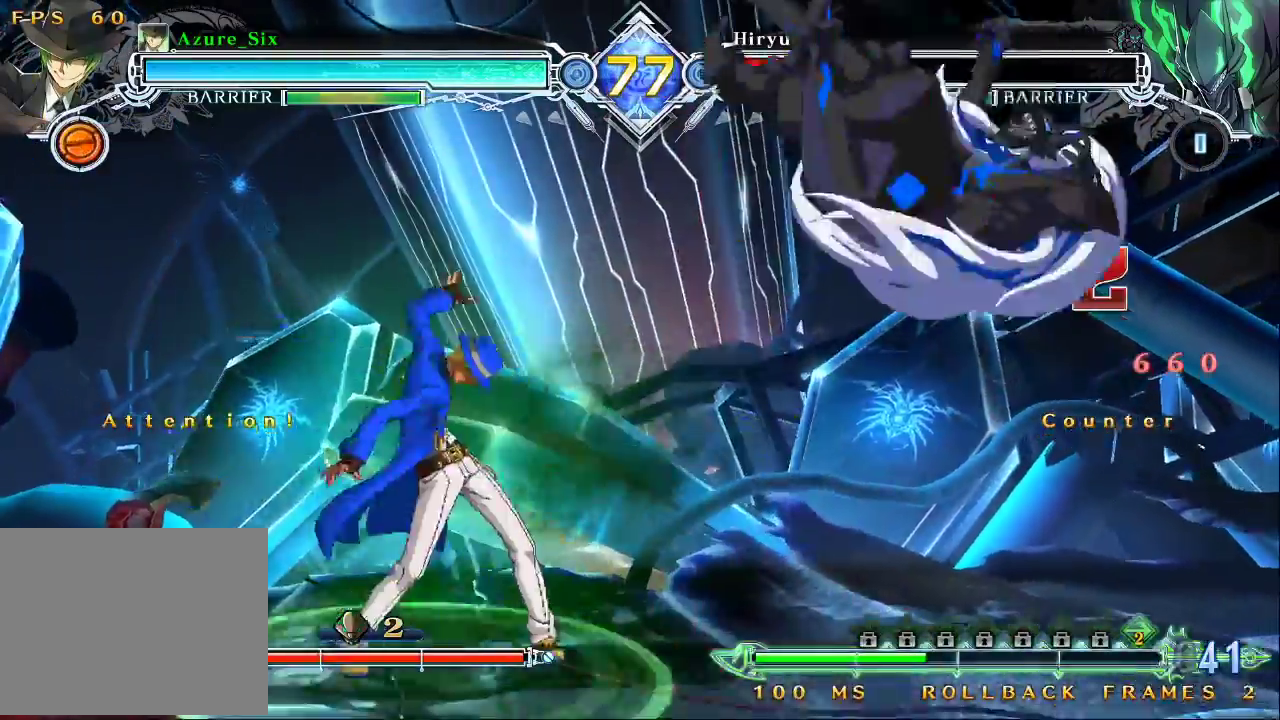
{"dt_ms": 500, "buttons": [], "left_stick": "down", "events": [[100, "TRIANGLE", "up"], [500, "left_stick", "down"]]}
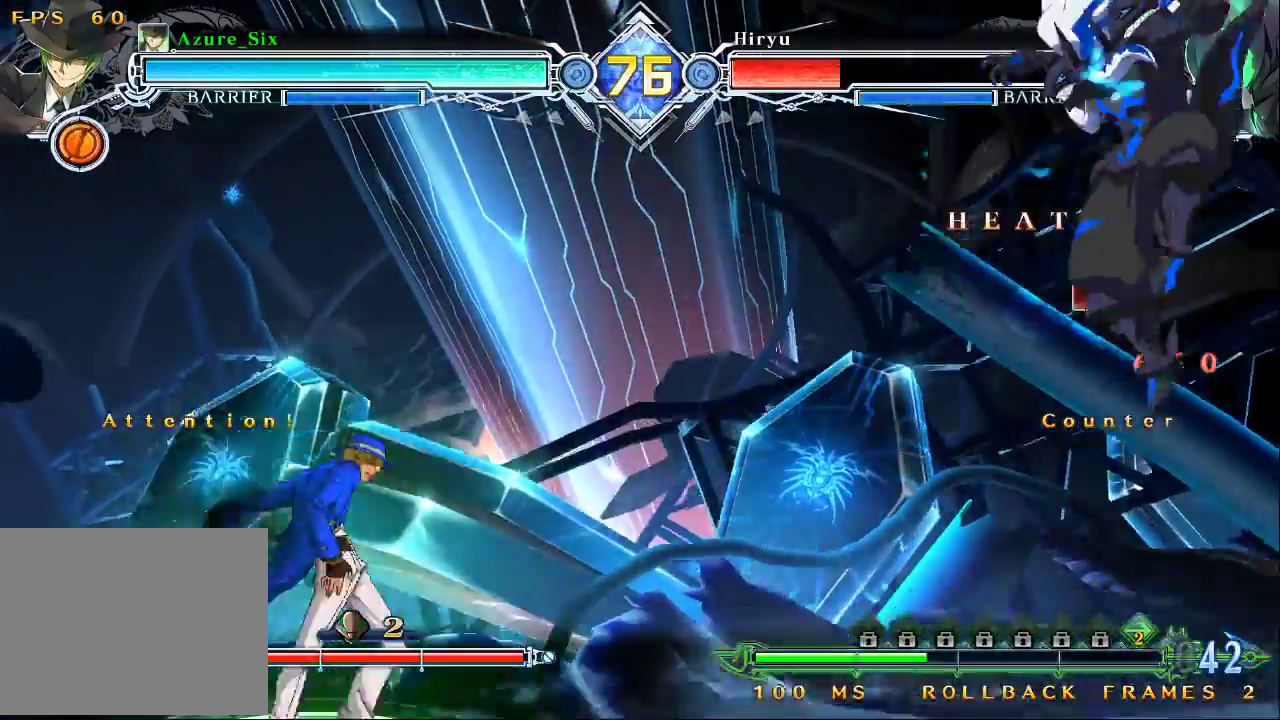
{"dt_ms": 500, "buttons": [], "left_stick": "right", "events": [[67, "left_stick", "center"], [267, "left_stick", "right"], [333, "left_stick", "center"], [400, "left_stick", "right"]]}
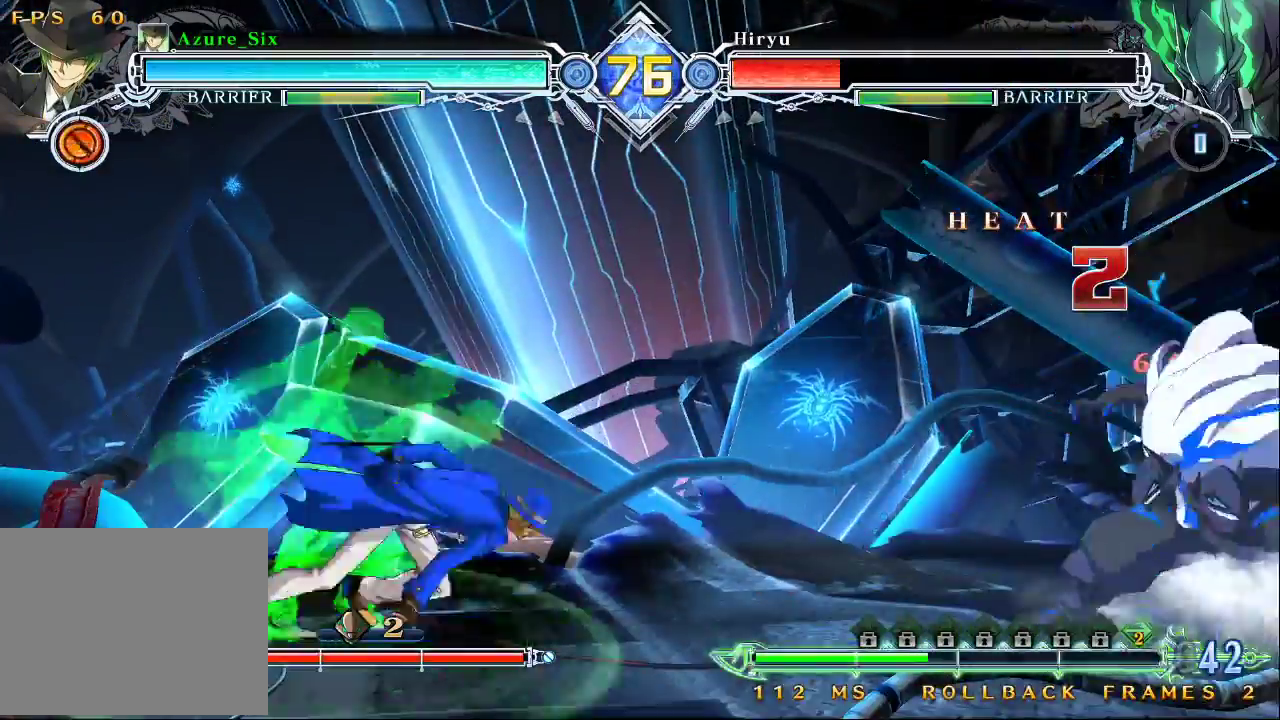
{"dt_ms": 500, "buttons": ["R1"], "left_stick": "center", "events": [[33, "left_stick", "center"], [200, "R1", "down"]]}
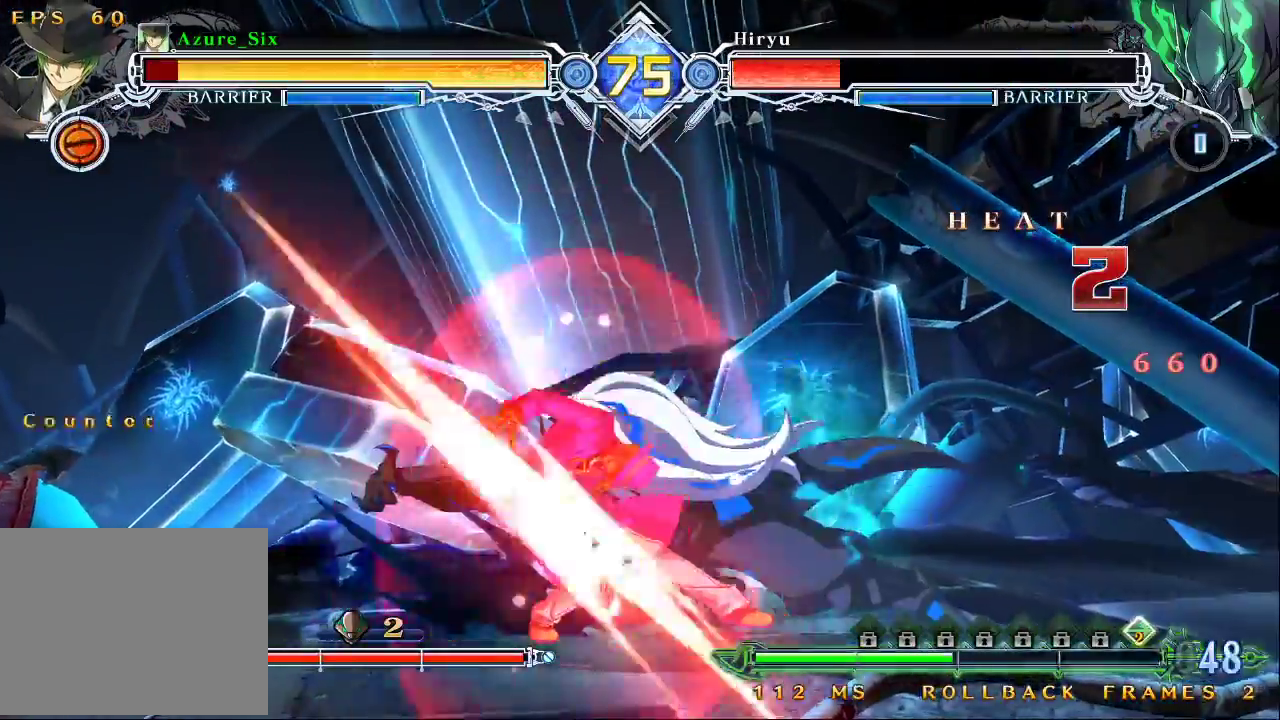
{"dt_ms": 500, "buttons": ["SQUARE", "TRIANGLE"], "left_stick": "down-left", "events": [[133, "R1", "up"], [367, "left_stick", "down-left"], [433, "SQUARE", "down"], [433, "TRIANGLE", "down"]]}
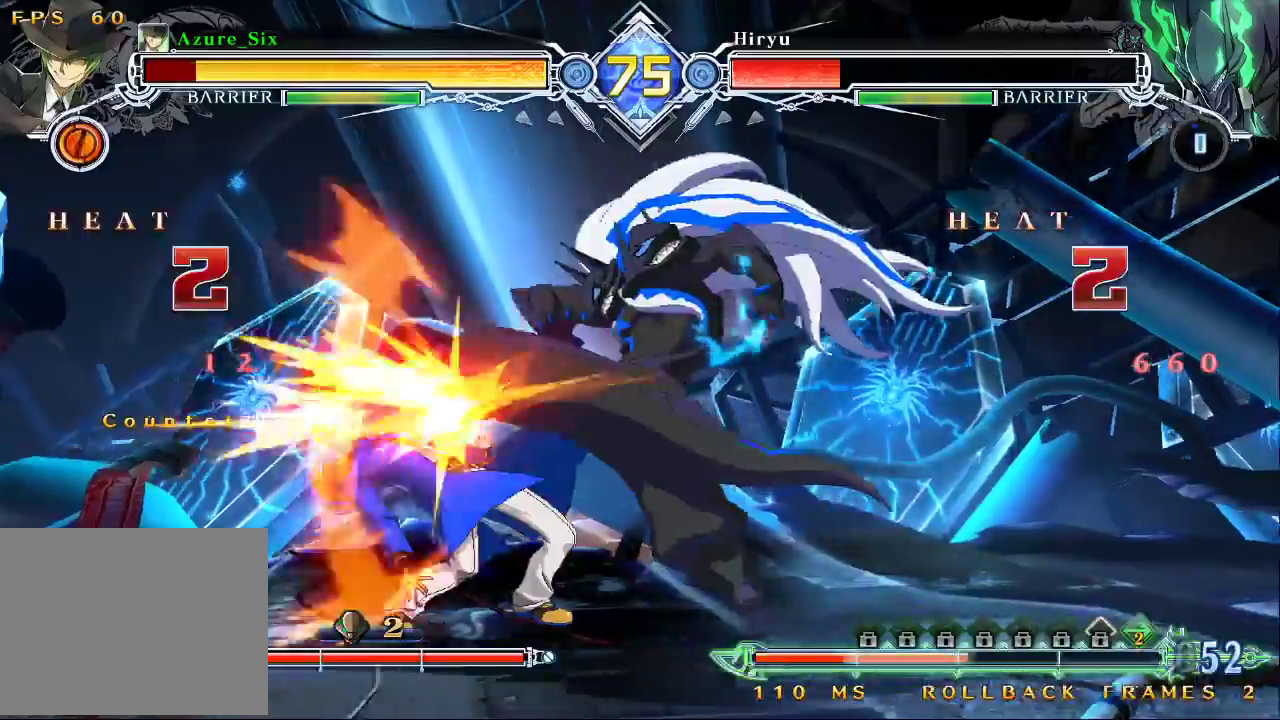
{"dt_ms": 500, "buttons": ["SQUARE", "TRIANGLE"], "left_stick": "down-left", "events": []}
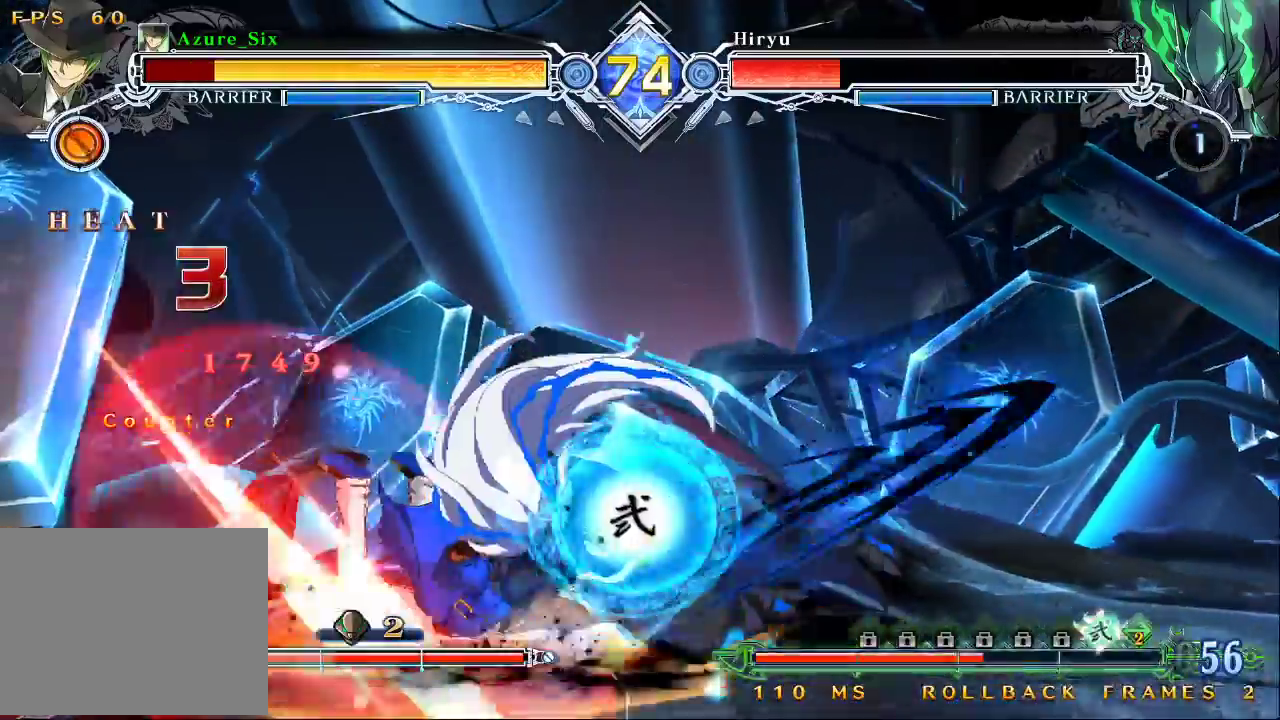
{"dt_ms": 500, "buttons": ["SQUARE", "TRIANGLE"], "left_stick": "down-left", "events": []}
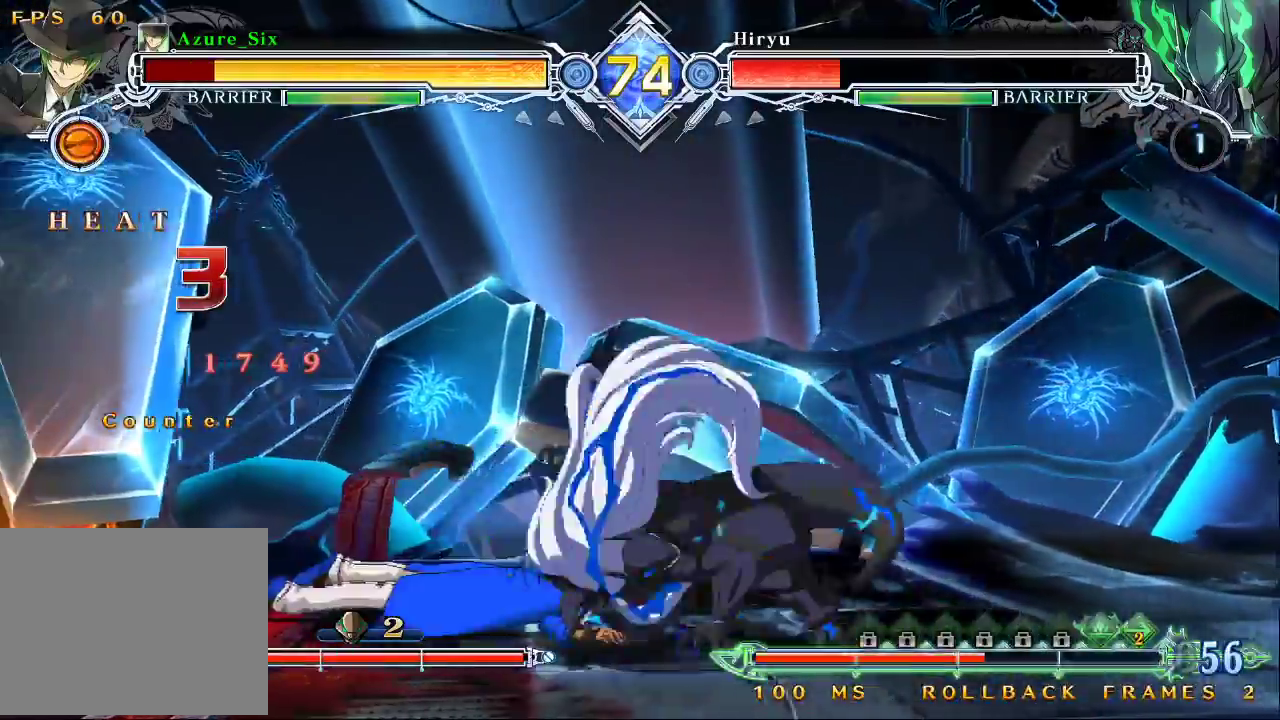
{"dt_ms": 500, "buttons": ["SQUARE"], "left_stick": "left", "events": [[233, "left_stick", "left"], [500, "TRIANGLE", "up"]]}
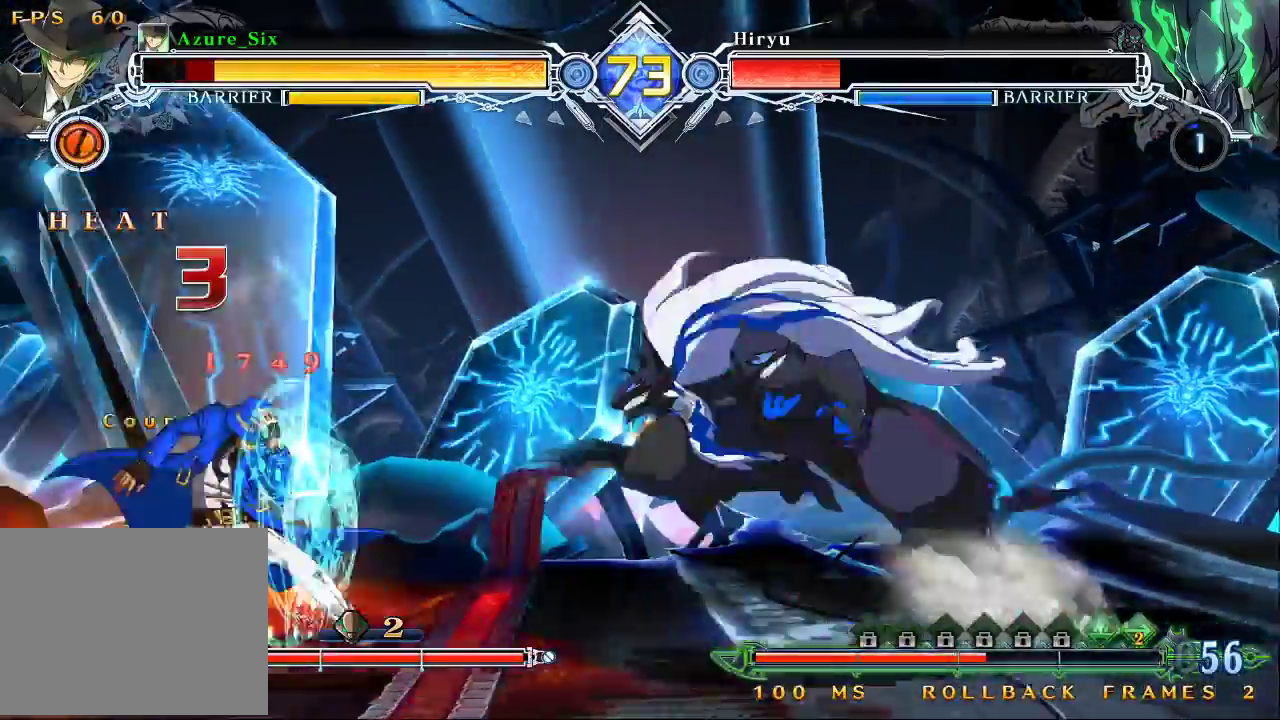
{"dt_ms": 500, "buttons": ["SQUARE", "TRIANGLE"], "left_stick": "left", "events": [[33, "SQUARE", "up"], [33, "left_stick", "down-left"], [133, "left_stick", "up-left"], [300, "left_stick", "left"], [333, "SQUARE", "down"], [333, "TRIANGLE", "down"]]}
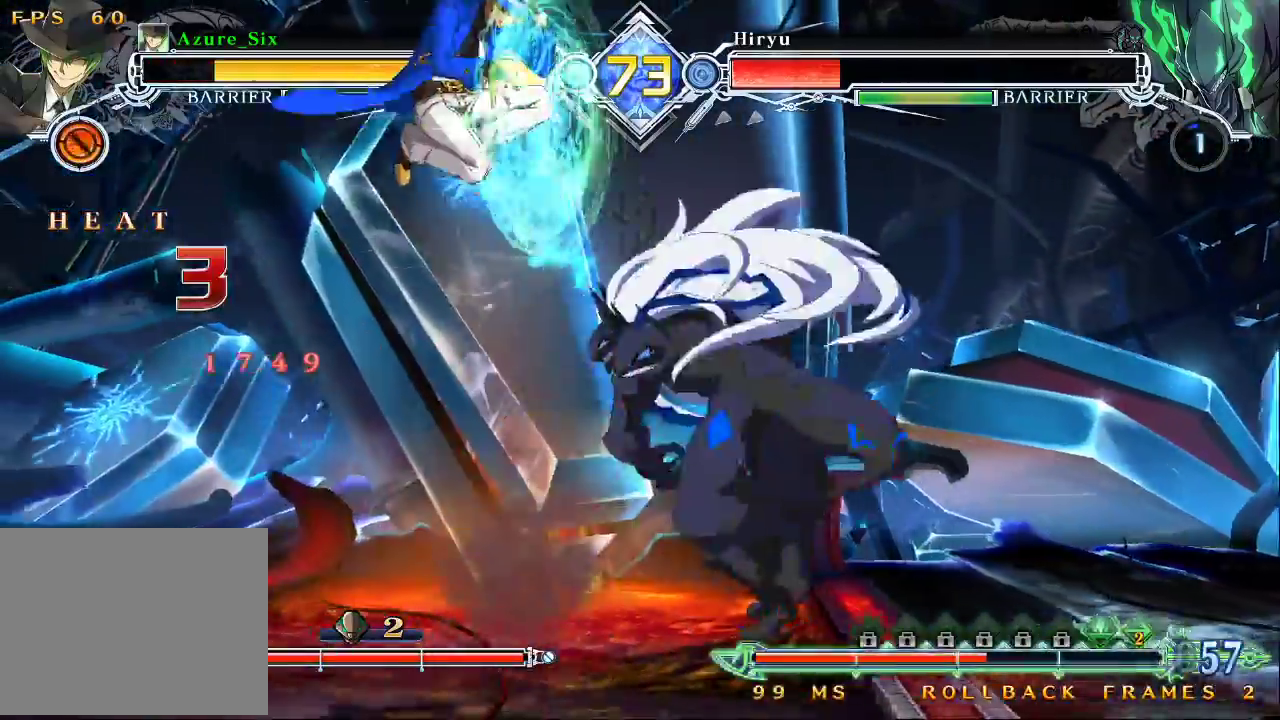
{"dt_ms": 500, "buttons": ["CROSS"], "left_stick": "left", "events": [[133, "TRIANGLE", "up"], [167, "SQUARE", "up"], [233, "left_stick", "up-left"], [400, "left_stick", "left"], [500, "CROSS", "down"]]}
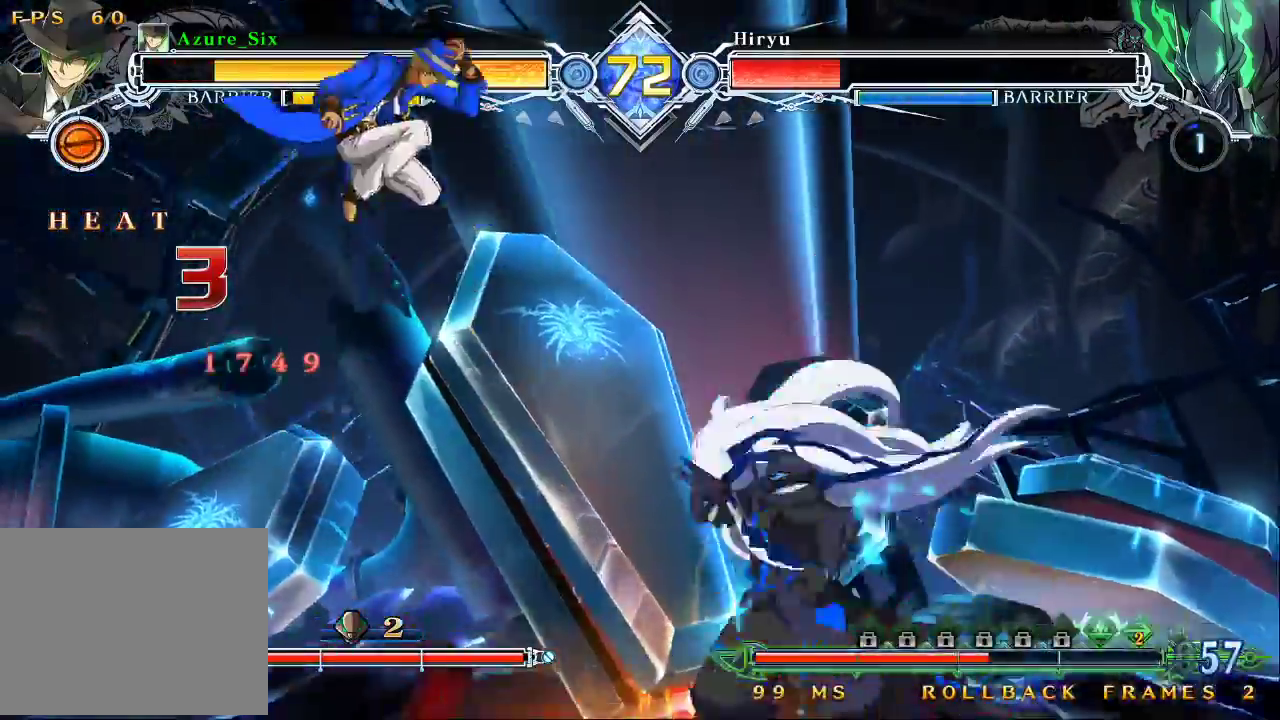
{"dt_ms": 500, "buttons": ["CROSS"], "left_stick": "center", "events": [[167, "CROSS", "up"], [200, "left_stick", "center"], [433, "CROSS", "down"]]}
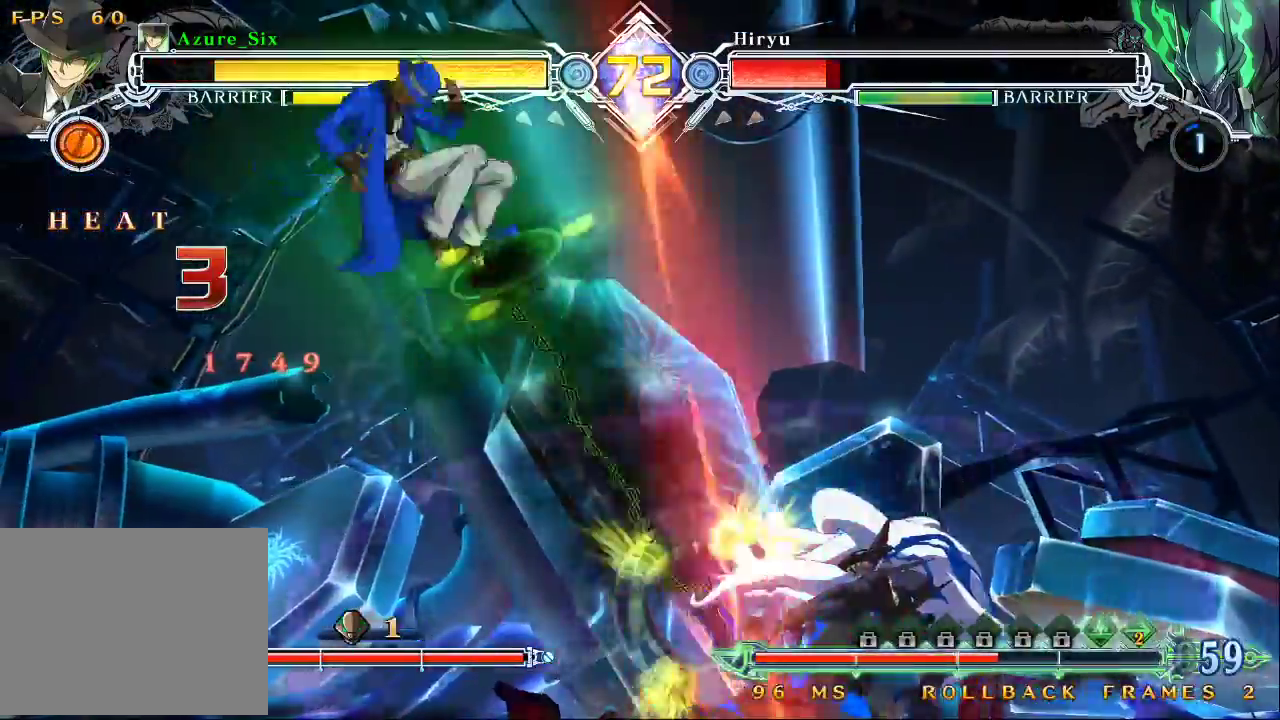
{"dt_ms": 500, "buttons": [], "left_stick": "center", "events": [[67, "CROSS", "up"], [100, "left_stick", "right"], [167, "left_stick", "center"], [233, "left_stick", "right"], [300, "left_stick", "center"], [333, "R1", "down"], [433, "R1", "up"]]}
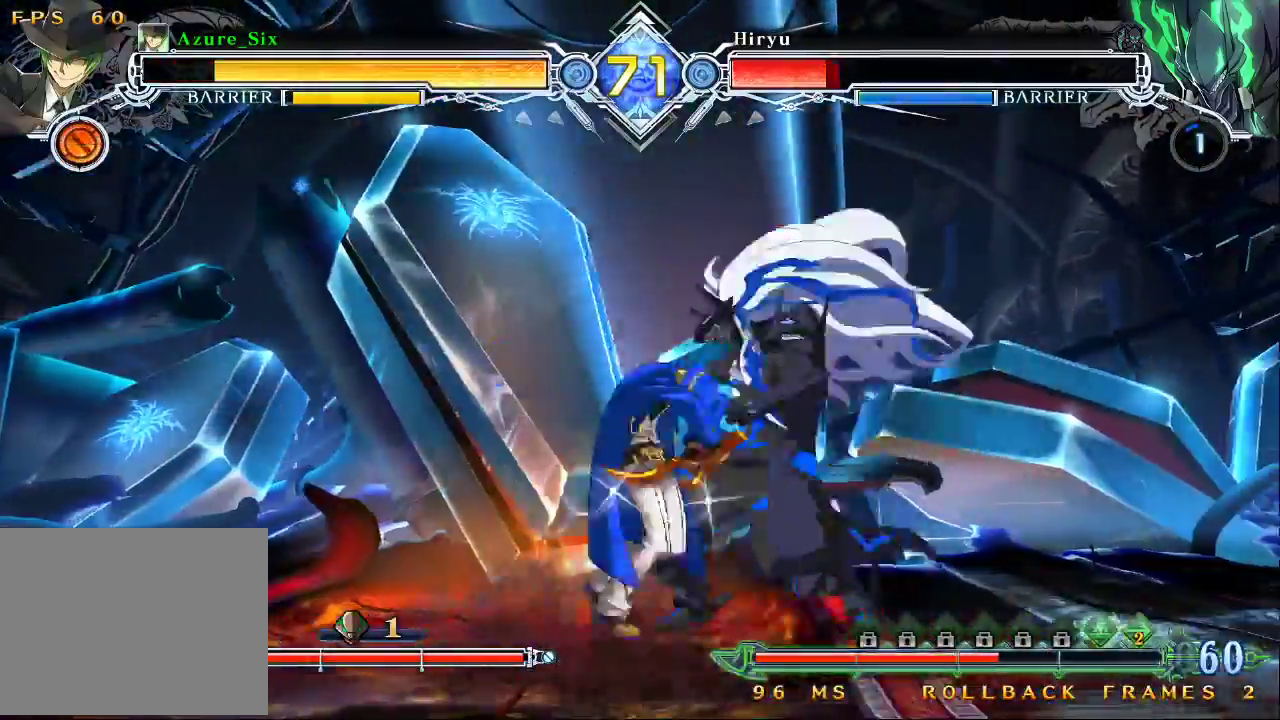
{"dt_ms": 1000, "buttons": [], "left_stick": "right"}
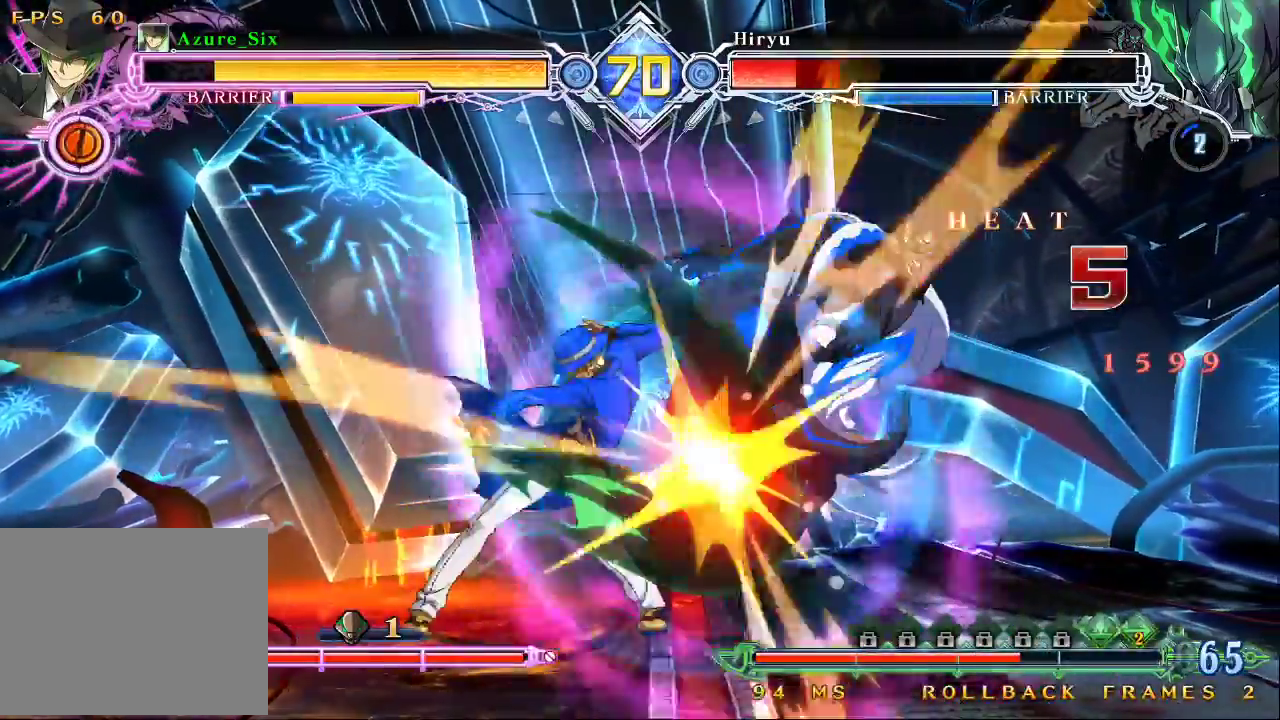
{"dt_ms": 500, "buttons": [], "left_stick": "center", "events": [[33, "left_stick", "center"], [100, "left_stick", "right"], [167, "left_stick", "center"], [200, "TRIANGLE", "down"], [300, "TRIANGLE", "up"]]}
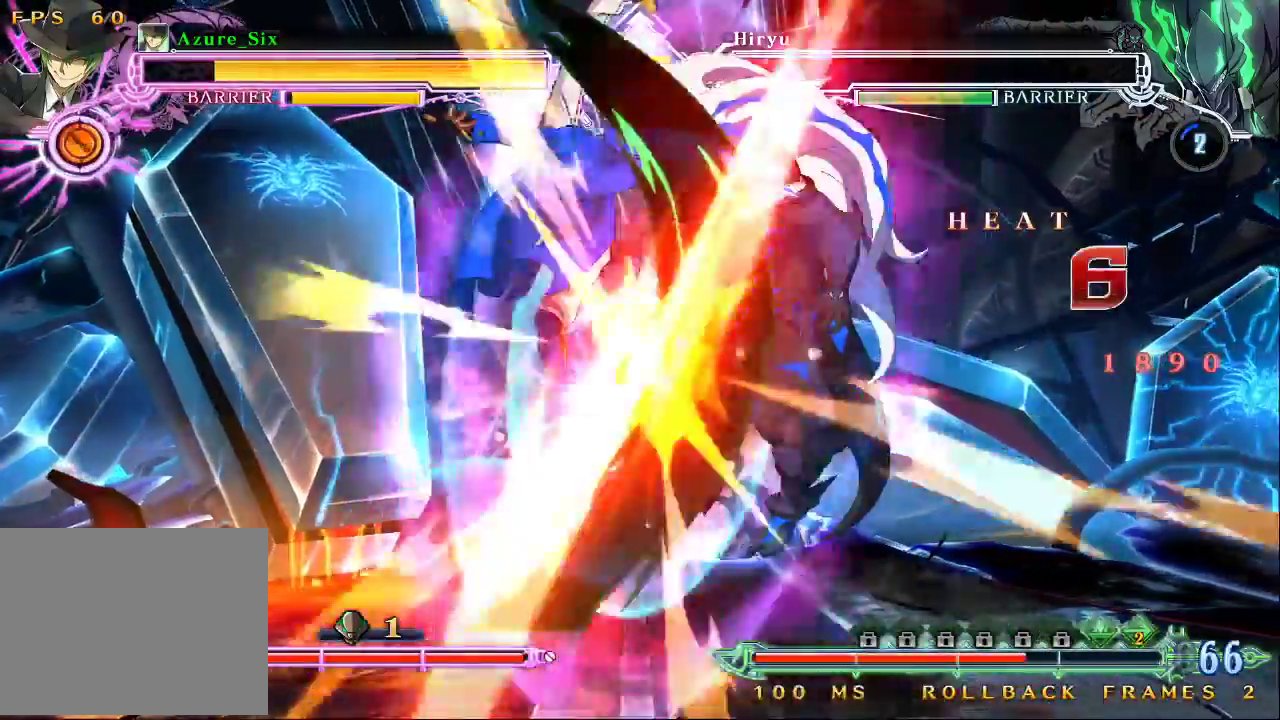
{"dt_ms": 500, "buttons": [], "left_stick": "center", "events": [[400, "left_stick", "down"], [500, "left_stick", "center"]]}
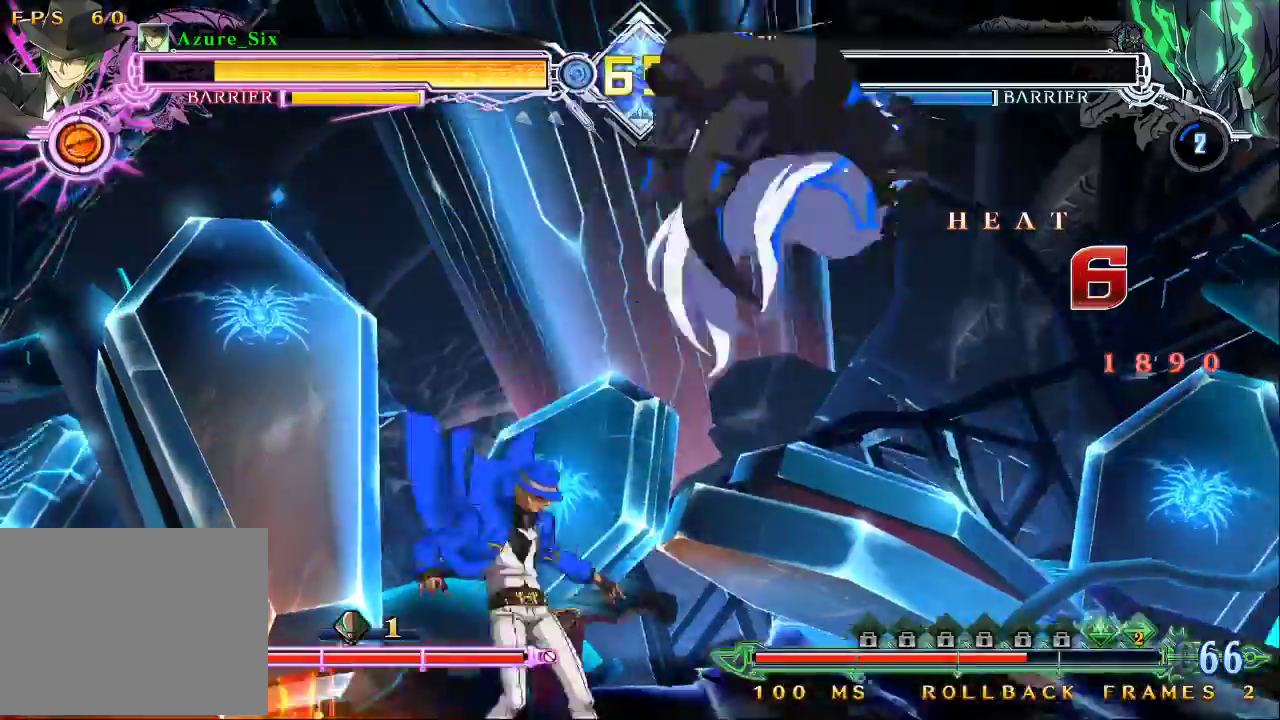
{"dt_ms": 500, "buttons": [], "left_stick": "center", "events": [[33, "left_stick", "down"], [167, "TRIANGLE", "down"], [167, "left_stick", "center"], [233, "TRIANGLE", "up"]]}
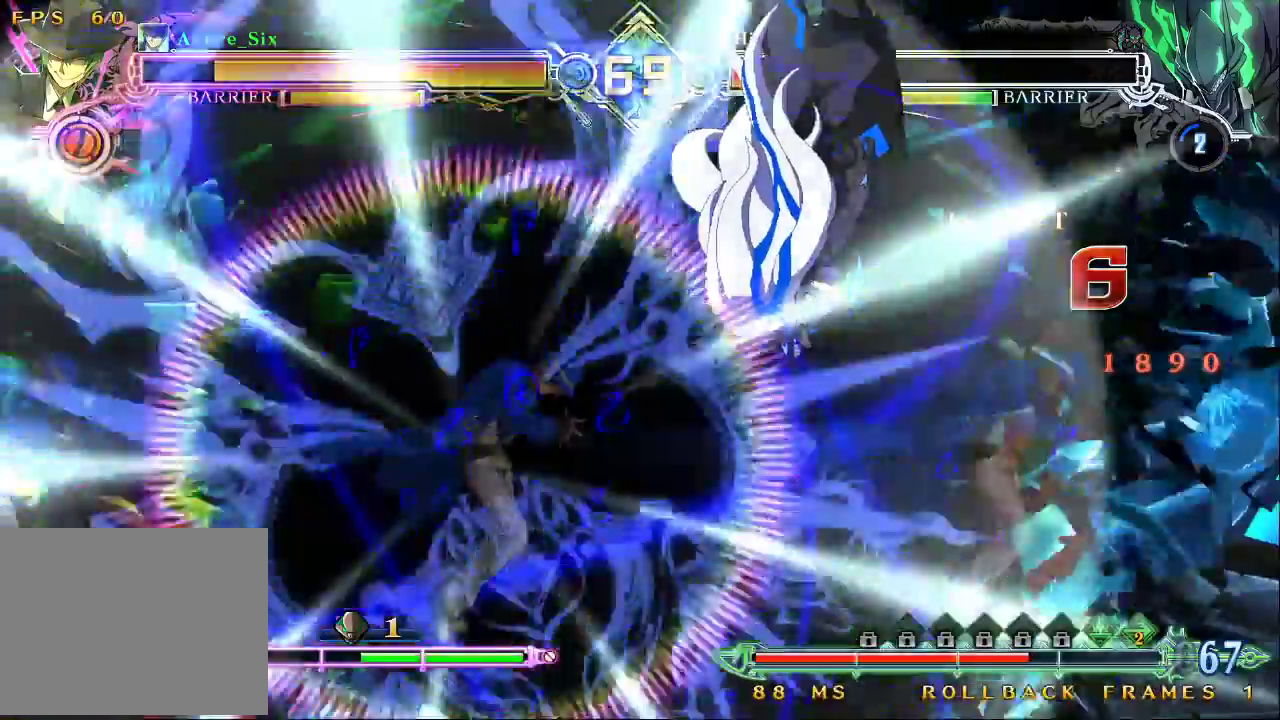
{"dt_ms": 500, "buttons": [], "left_stick": "center", "events": []}
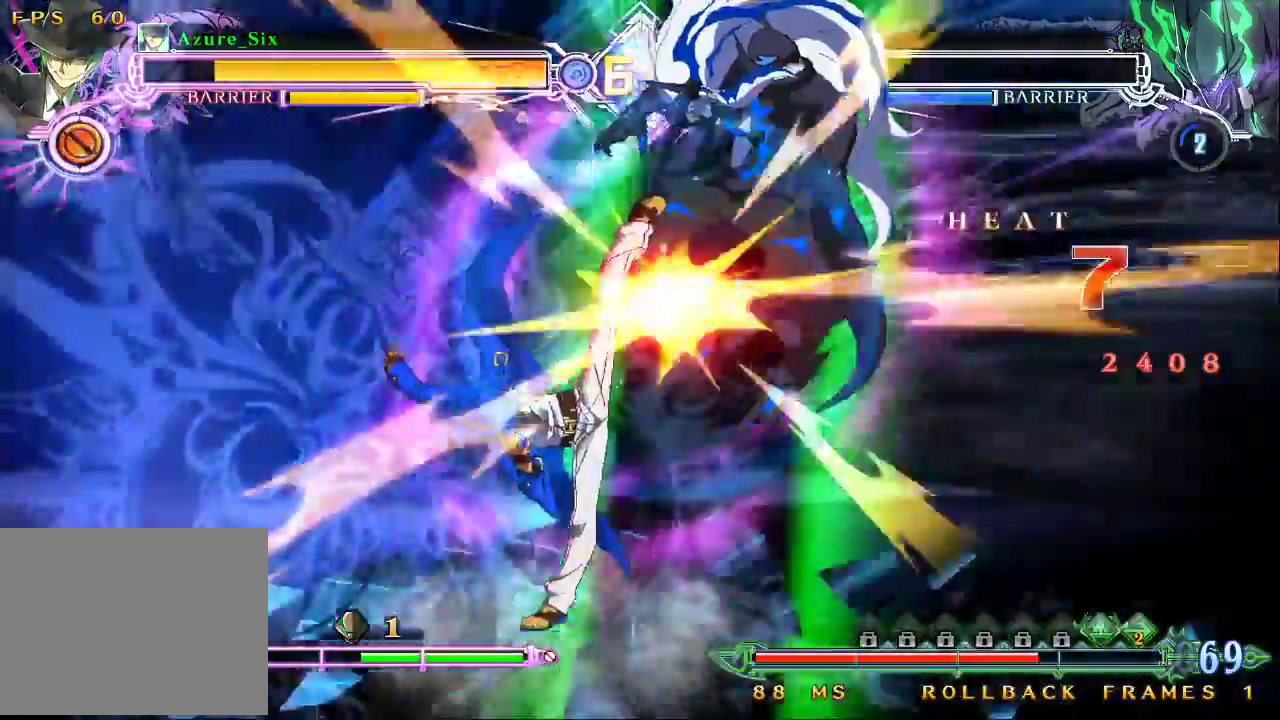
{"dt_ms": 500, "buttons": [], "left_stick": "center", "events": []}
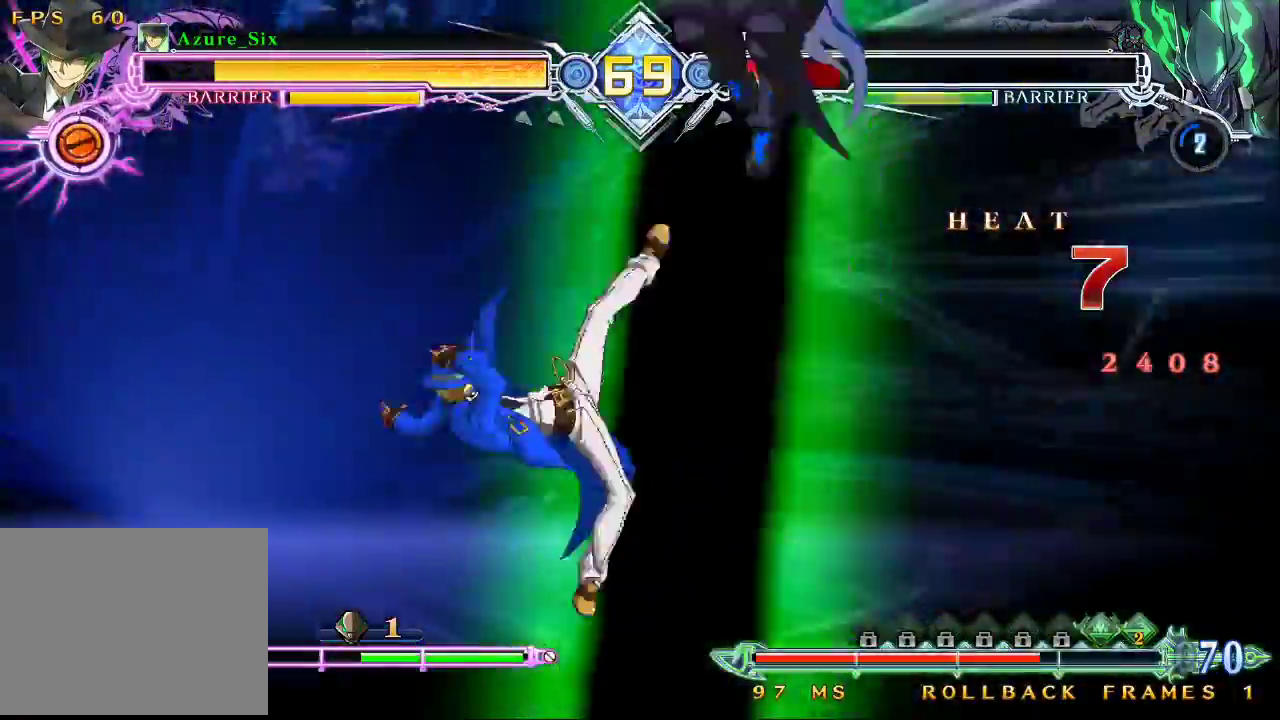
{"dt_ms": 500, "buttons": [], "left_stick": "center", "events": []}
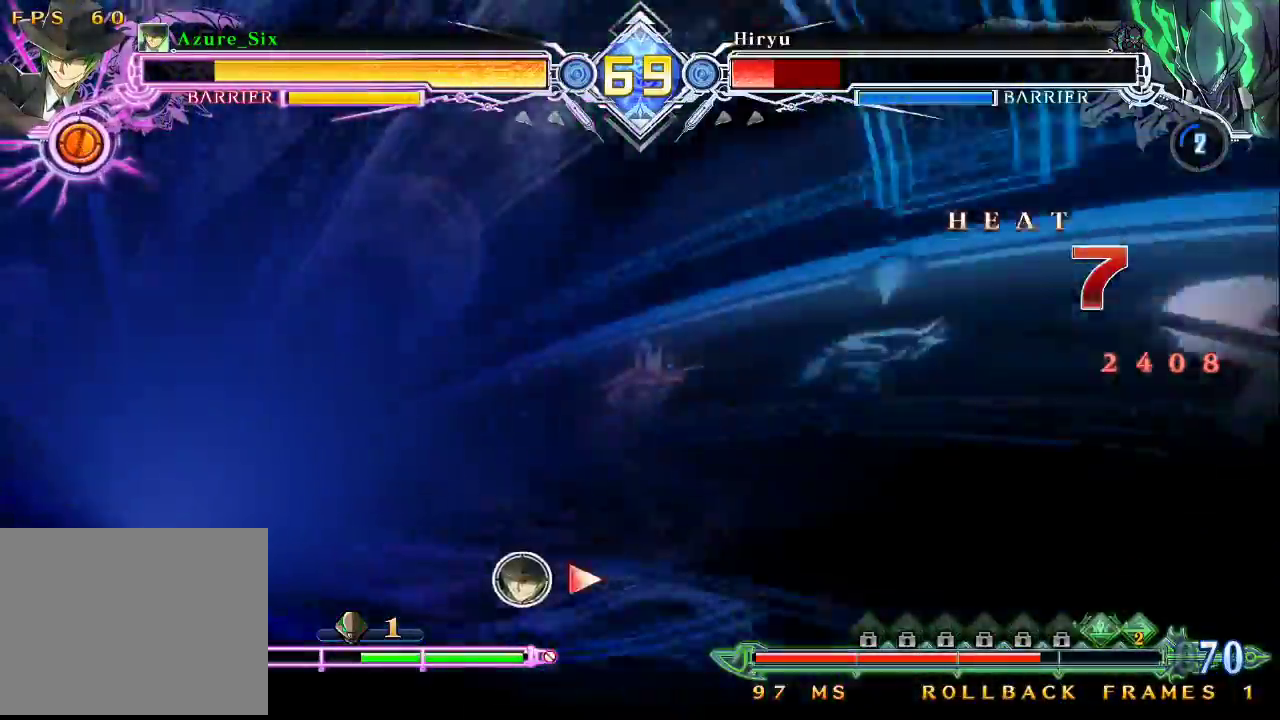
{"dt_ms": 1000, "buttons": [], "left_stick": "center"}
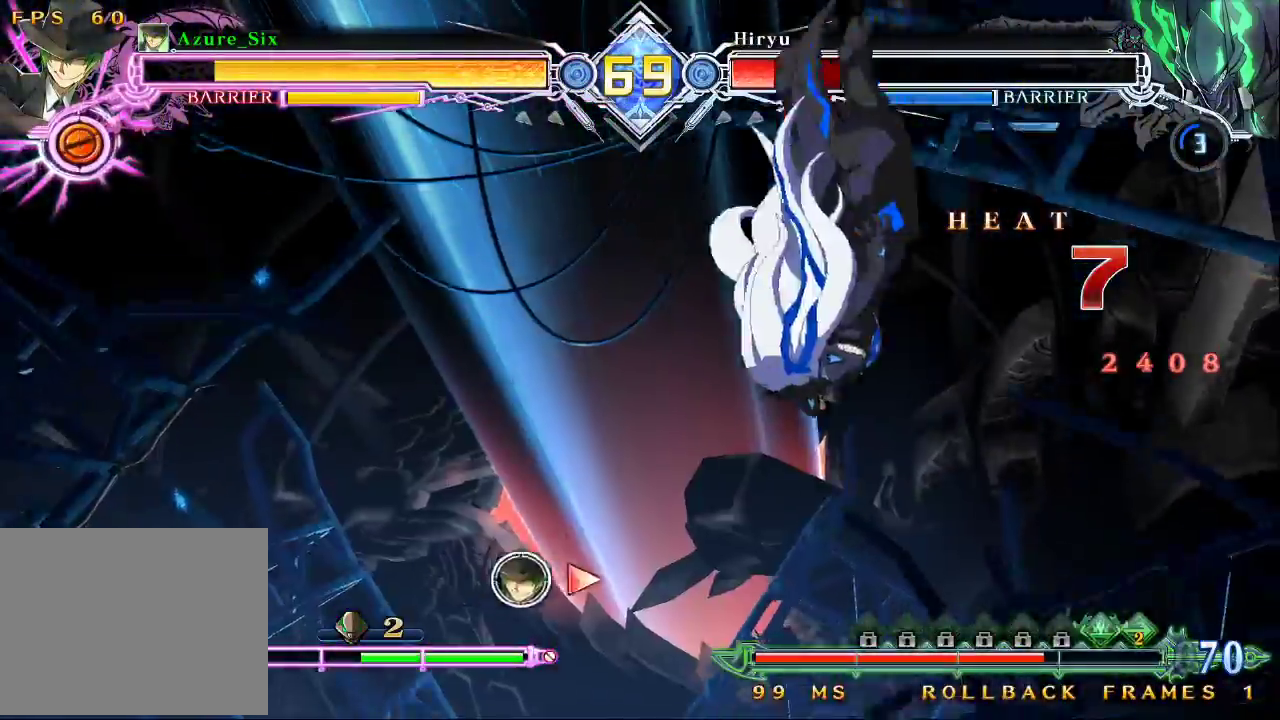
{"dt_ms": 500, "buttons": ["SQUARE"], "left_stick": "center", "events": [[33, "R1", "down"], [200, "R1", "up"], [500, "SQUARE", "down"]]}
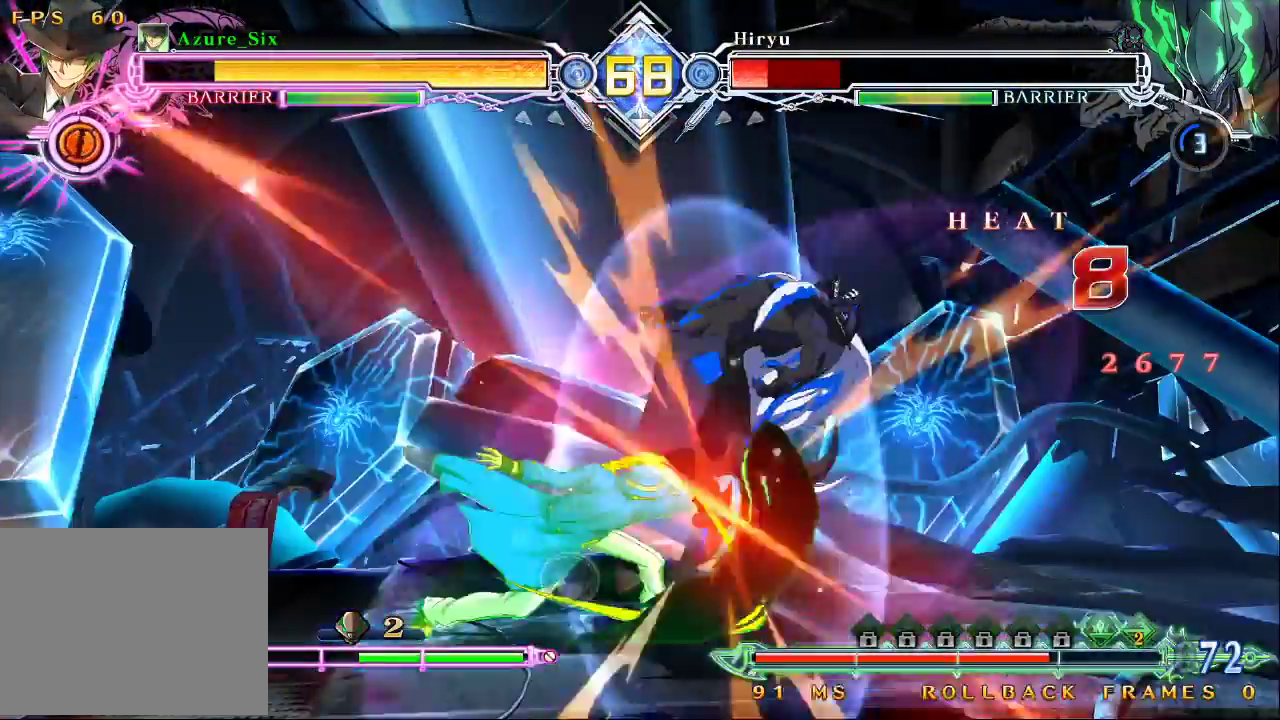
{"dt_ms": 500, "buttons": ["CROSS"], "left_stick": "center", "events": [[67, "SQUARE", "up"], [233, "left_stick", "right"], [333, "left_stick", "down"], [433, "CROSS", "down"], [467, "left_stick", "center"]]}
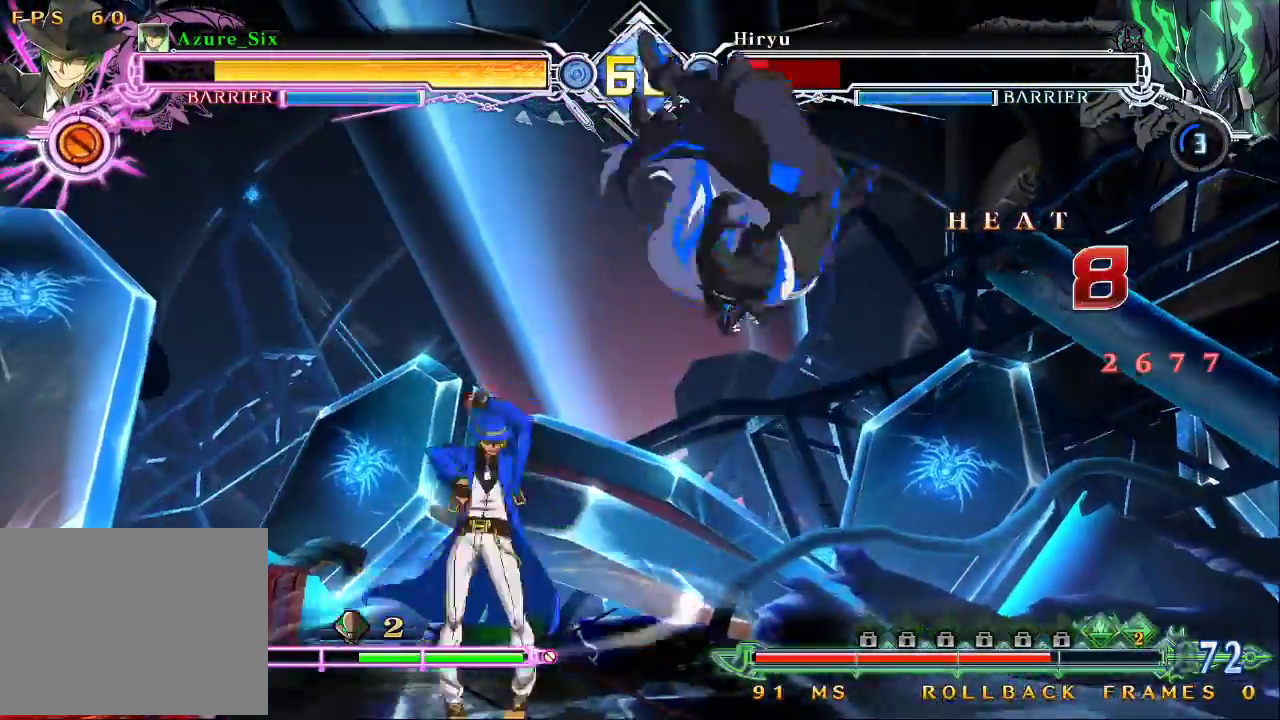
{"dt_ms": 500, "buttons": [], "left_stick": "center", "events": [[33, "CROSS", "up"]]}
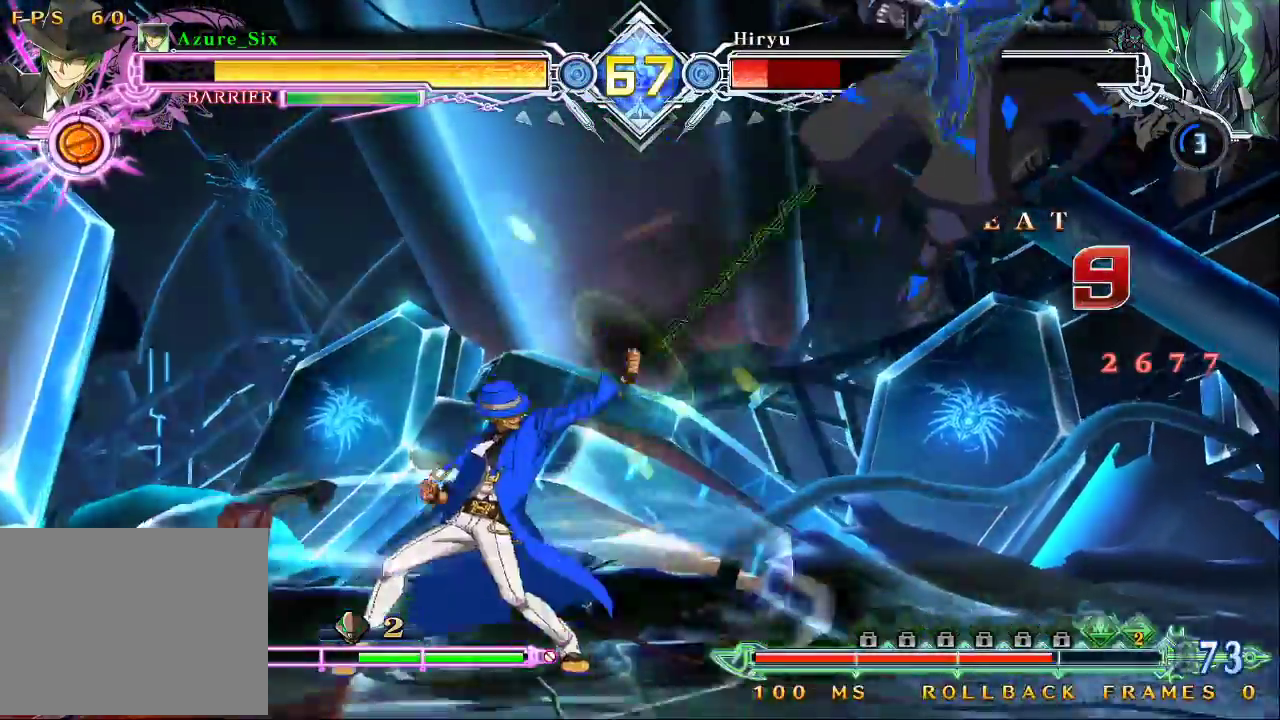
{"dt_ms": 500, "buttons": [], "left_stick": "center", "events": []}
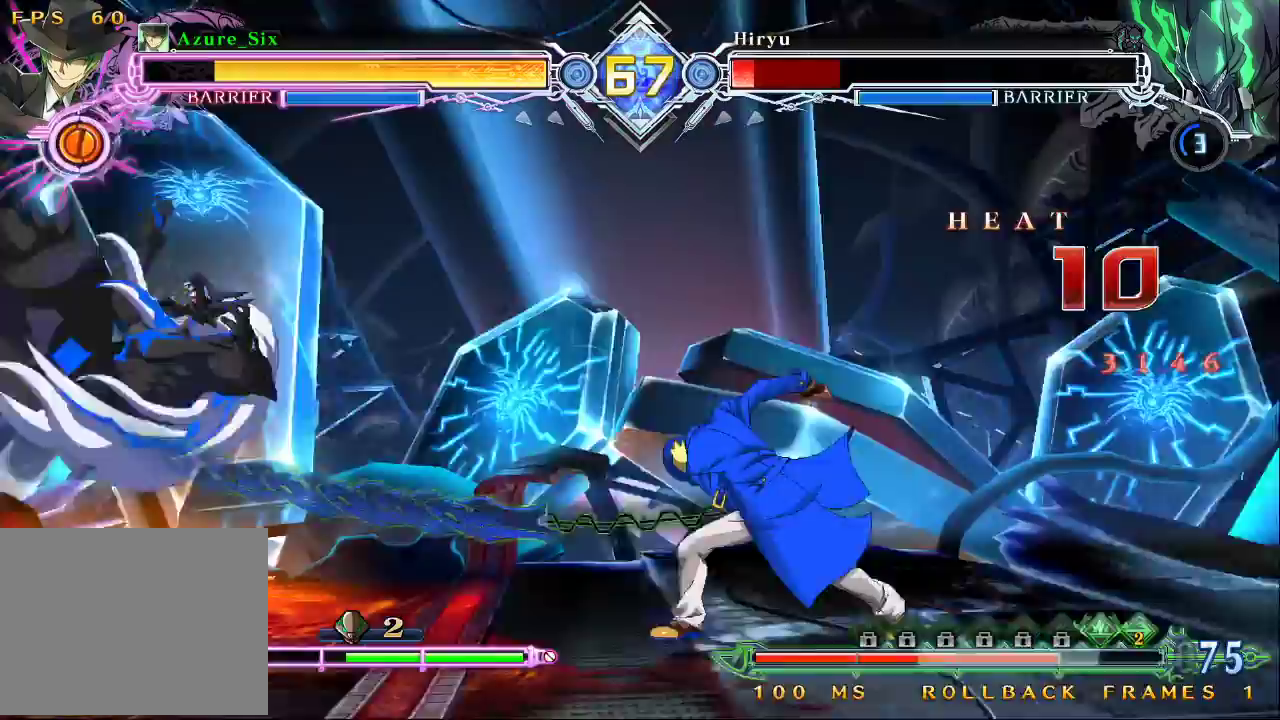
{"dt_ms": 500, "buttons": [], "left_stick": "down", "events": [[467, "left_stick", "down"]]}
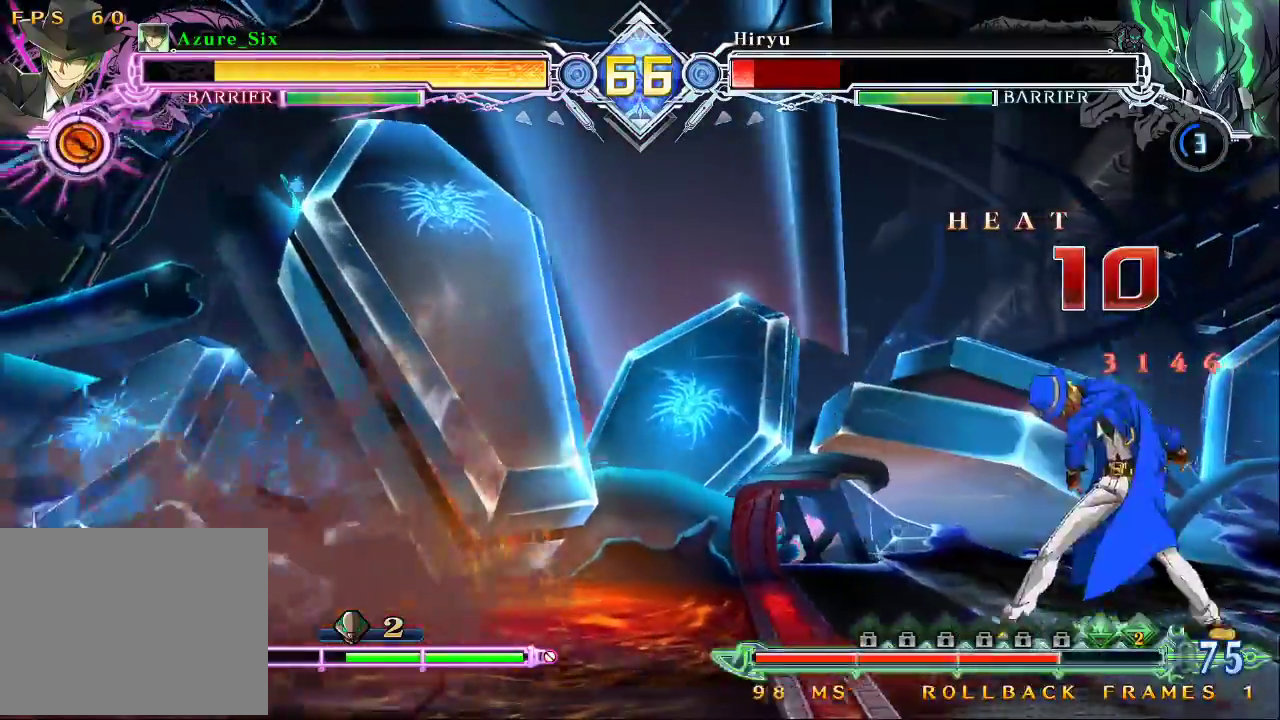
{"dt_ms": 500, "buttons": ["CROSS"], "left_stick": "right", "events": [[67, "left_stick", "up-left"], [400, "left_stick", "right"], [467, "CROSS", "down"]]}
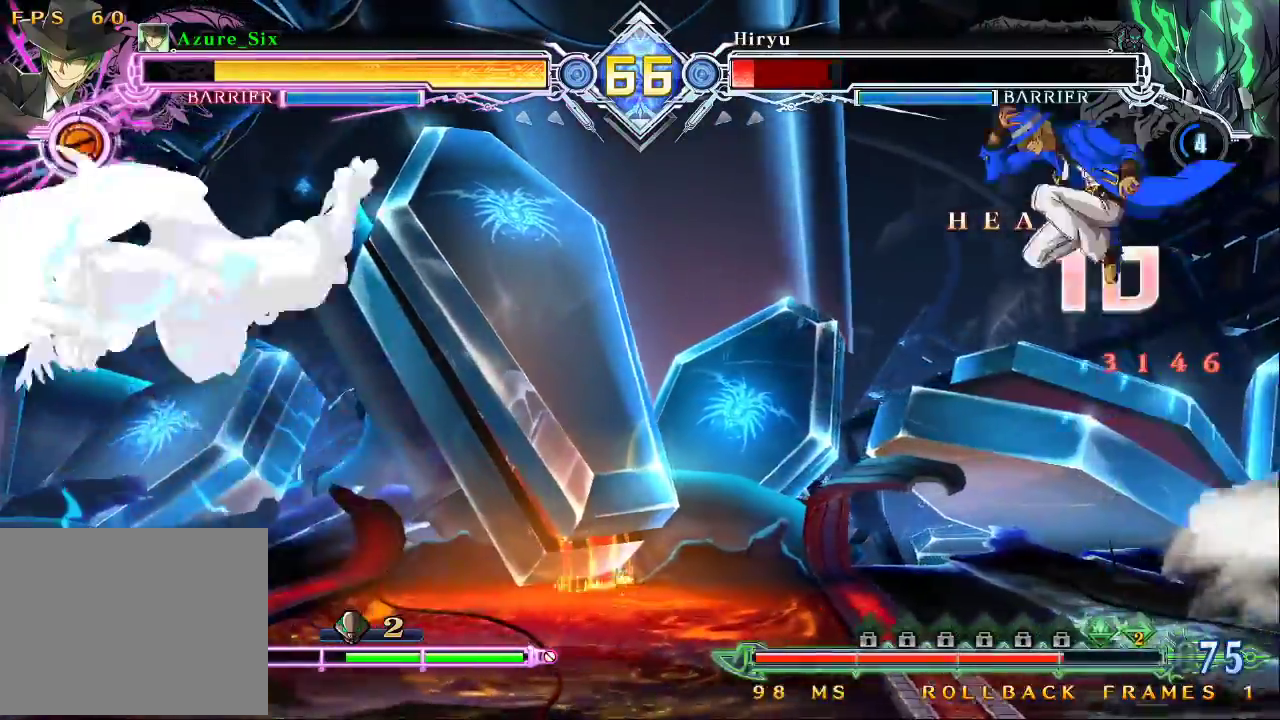
{"dt_ms": 500, "buttons": [], "left_stick": "center", "events": [[33, "CROSS", "up"], [100, "CROSS", "down"], [133, "left_stick", "center"], [167, "CROSS", "up"], [267, "left_stick", "down"], [500, "left_stick", "center"]]}